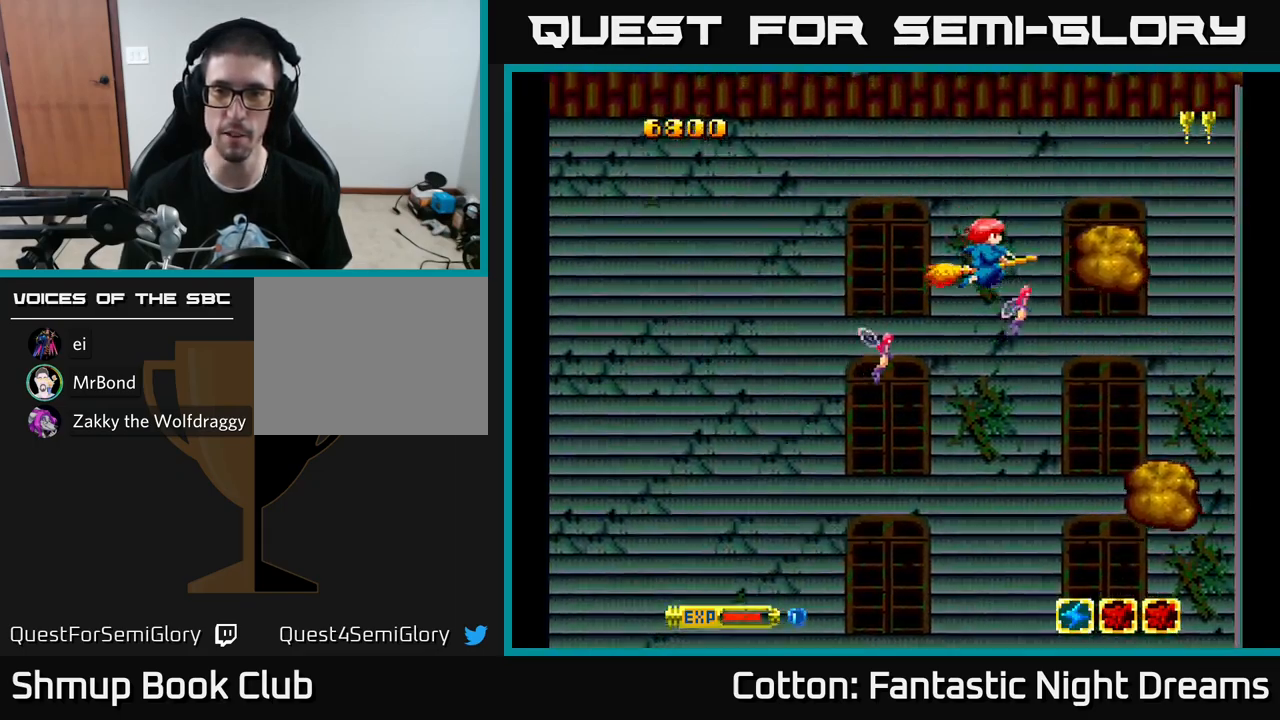
Gameplay with a controller (Xbox layout); each line is a JSON object with the inputs held at the frame after it. "events" lists button and stick changes between this image and that frame as [ms after this image, input, new state], when the widget could be followed in between. Not read: GUIDE.
{"buttons": ["DPAD_UP"], "left_stick": "center", "right_stick": "center", "events": [[34, "A", "down"], [84, "X", "down"], [184, "A", "up"], [184, "X", "up"], [250, "X", "down"], [300, "X", "up"], [384, "X", "down"], [400, "DPAD_UP", "down"], [450, "X", "up"]]}
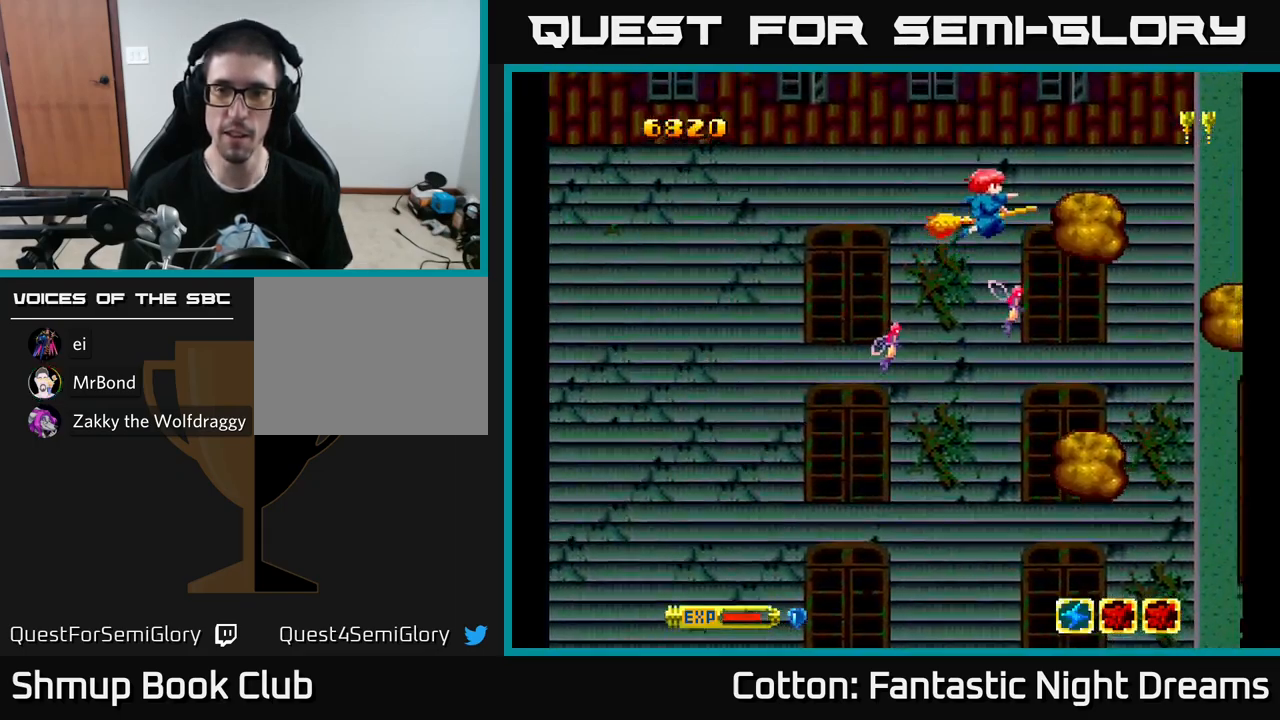
{"buttons": [], "left_stick": "center", "right_stick": "center", "events": [[17, "X", "down"], [84, "DPAD_UP", "up"], [100, "X", "up"], [150, "X", "down"], [200, "X", "up"], [234, "DPAD_LEFT", "down"], [284, "X", "down"], [317, "X", "up"], [384, "DPAD_LEFT", "up"], [400, "X", "down"], [467, "X", "up"]]}
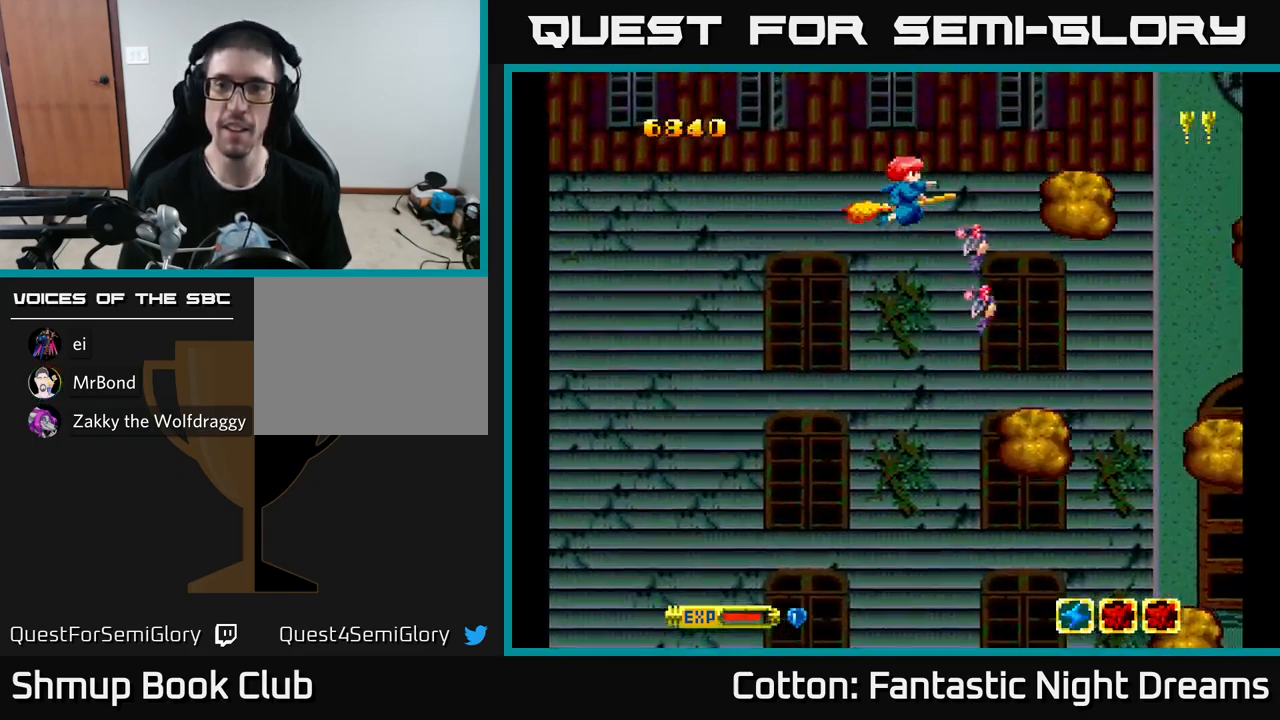
{"buttons": ["X"], "left_stick": "center", "right_stick": "center", "events": [[50, "DPAD_LEFT", "down"], [50, "X", "down"], [84, "X", "up"], [150, "X", "down"], [167, "DPAD_LEFT", "up"], [200, "X", "up"], [284, "DPAD_LEFT", "down"], [300, "X", "down"], [400, "X", "up"], [434, "DPAD_LEFT", "up"], [484, "X", "down"]]}
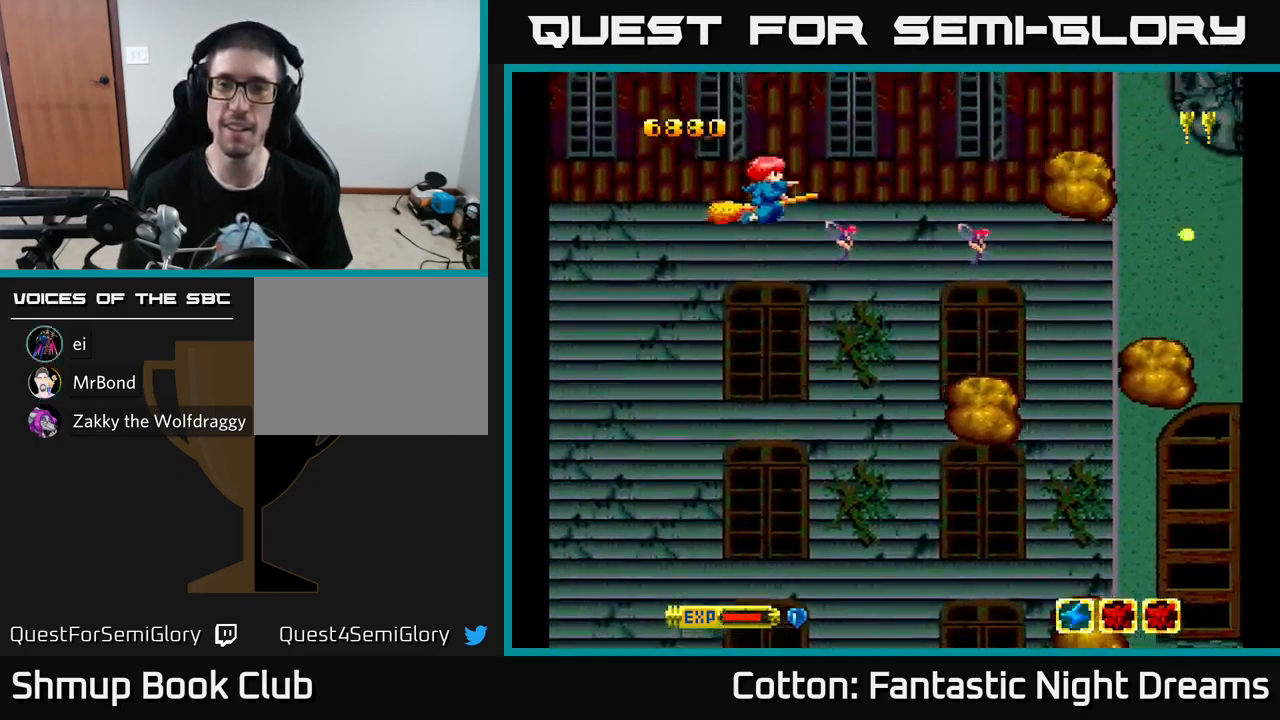
{"buttons": ["X"], "left_stick": "center", "right_stick": "center", "events": [[50, "X", "up"], [134, "X", "down"], [217, "X", "up"], [317, "X", "down"], [384, "X", "up"], [450, "X", "down"]]}
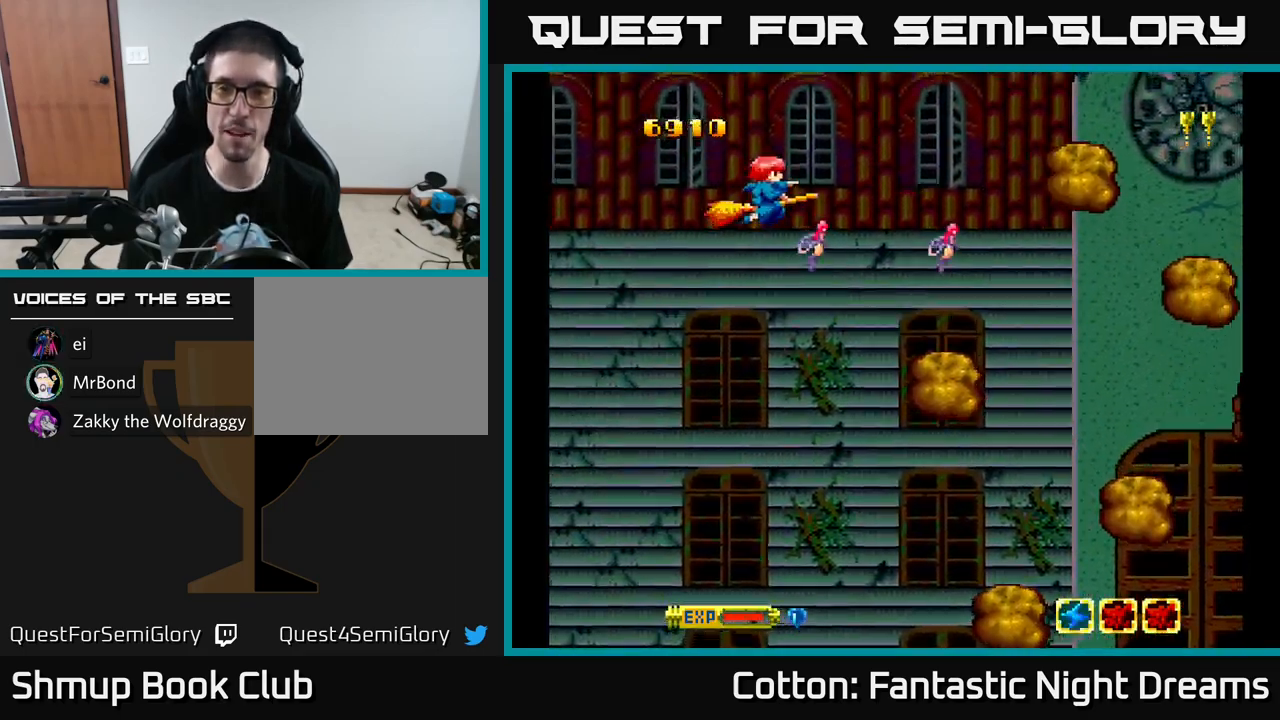
{"buttons": ["X", "DPAD_LEFT"], "left_stick": "center", "right_stick": "center", "events": [[34, "X", "up"], [117, "X", "down"], [234, "X", "up"], [300, "X", "down"], [400, "X", "up"], [484, "DPAD_LEFT", "down"], [484, "X", "down"]]}
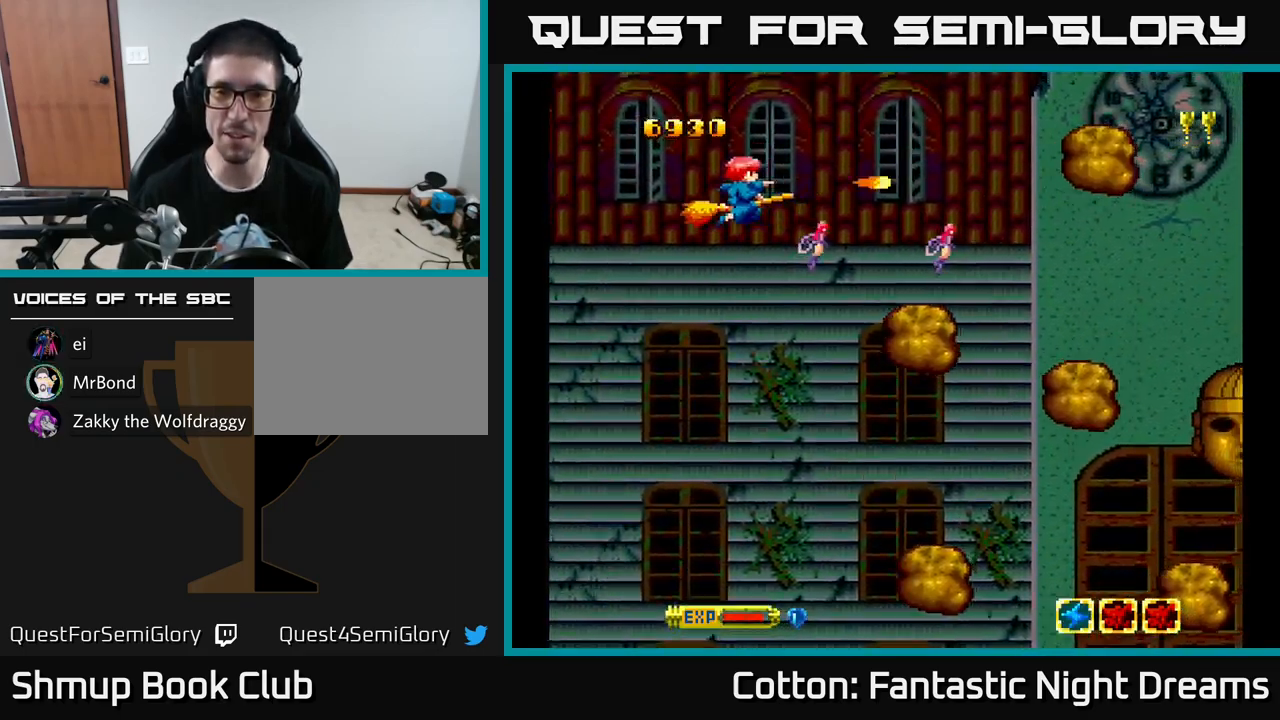
{"buttons": ["DPAD_DOWN"], "left_stick": "center", "right_stick": "center"}
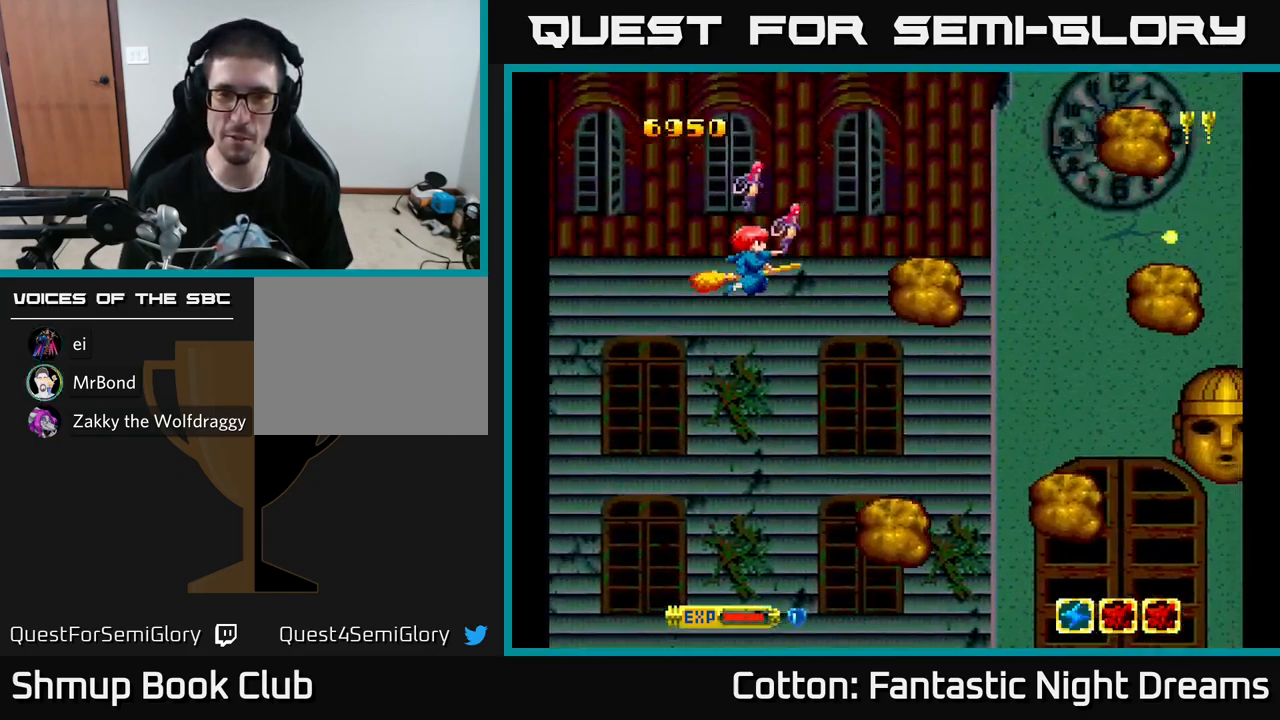
{"buttons": ["X"], "left_stick": "center", "right_stick": "center"}
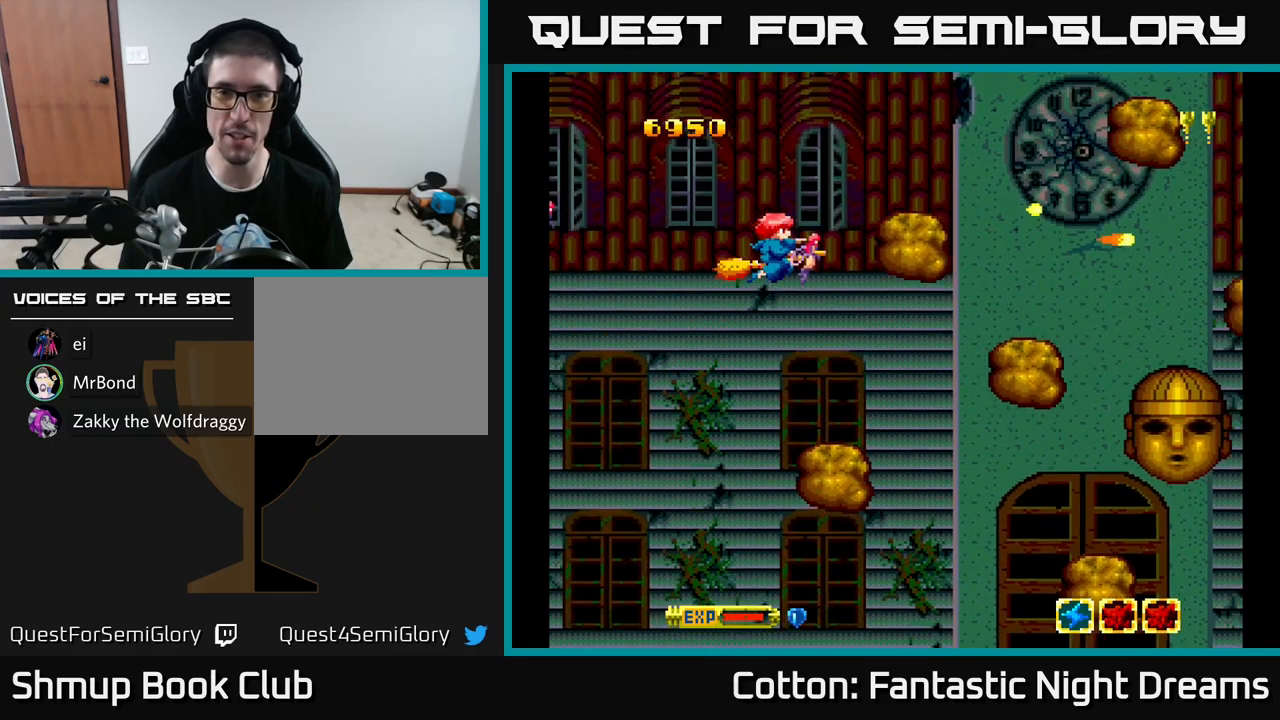
{"buttons": [], "left_stick": "center", "right_stick": "center", "events": [[50, "DPAD_LEFT", "down"], [50, "X", "up"], [117, "DPAD_UP", "down"], [117, "X", "down"], [150, "DPAD_UP", "up"], [183, "DPAD_LEFT", "up"], [200, "X", "up"], [283, "X", "down"], [383, "X", "up"], [433, "X", "down"], [500, "X", "up"]]}
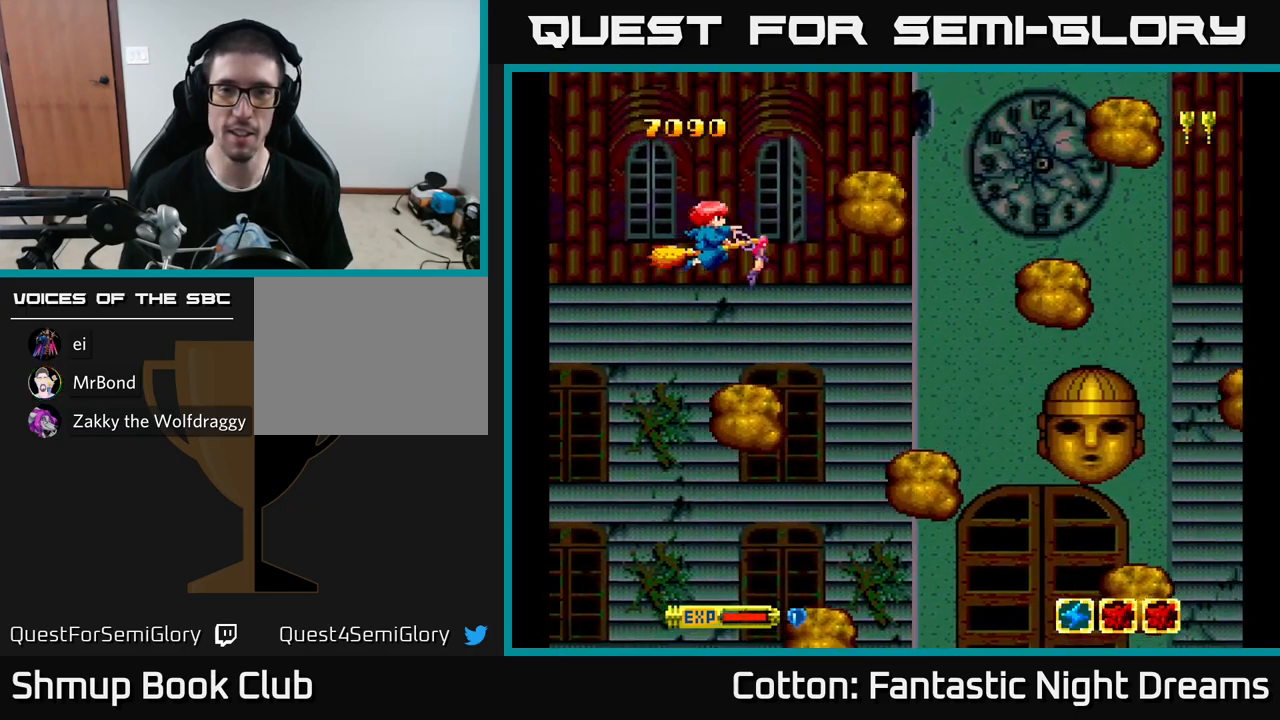
{"buttons": ["DPAD_LEFT"], "left_stick": "center", "right_stick": "center", "events": [[83, "X", "down"], [117, "DPAD_LEFT", "down"], [167, "X", "up"], [183, "DPAD_UP", "down"], [250, "DPAD_LEFT", "up"], [250, "X", "down"], [300, "DPAD_UP", "up"], [300, "X", "up"], [383, "X", "down"], [467, "DPAD_LEFT", "down"], [467, "X", "up"]]}
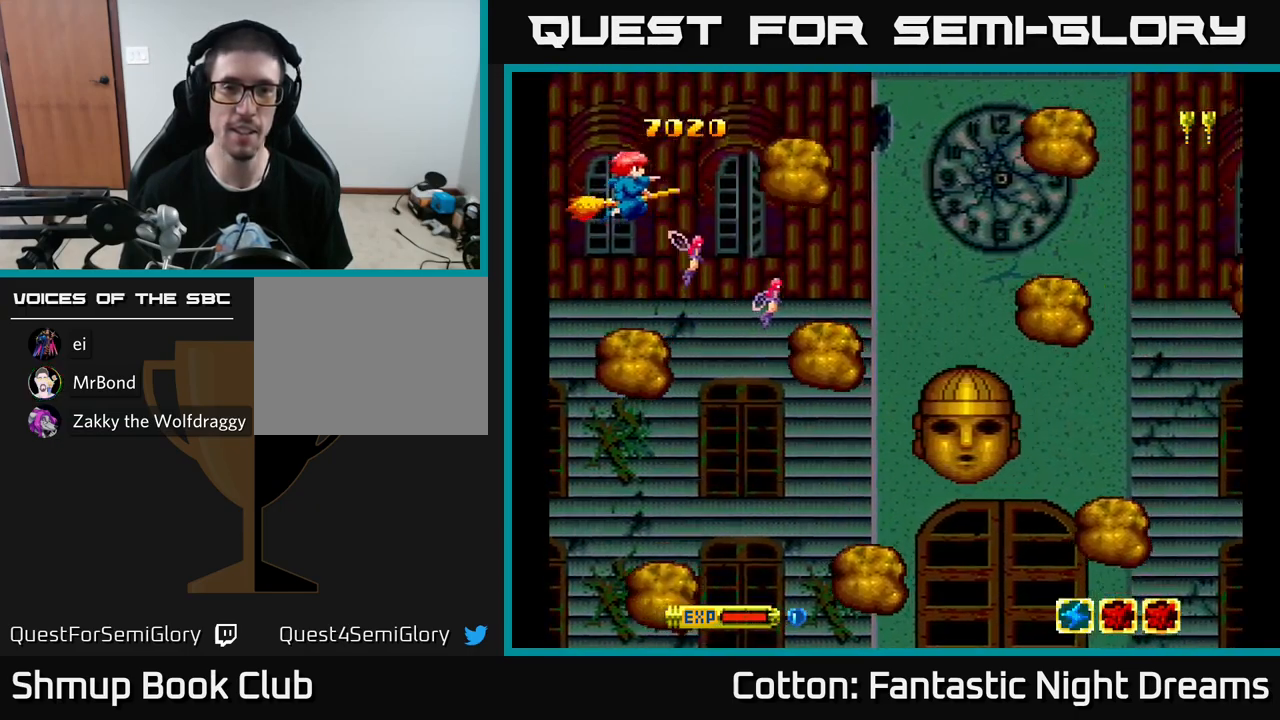
{"buttons": [], "left_stick": "center", "right_stick": "center", "events": [[33, "X", "down"], [100, "DPAD_LEFT", "up"], [133, "X", "up"], [200, "X", "down"], [233, "DPAD_RIGHT", "down"], [283, "DPAD_DOWN", "down"], [300, "X", "up"], [317, "DPAD_RIGHT", "up"], [367, "DPAD_DOWN", "up"], [367, "X", "down"], [483, "X", "up"]]}
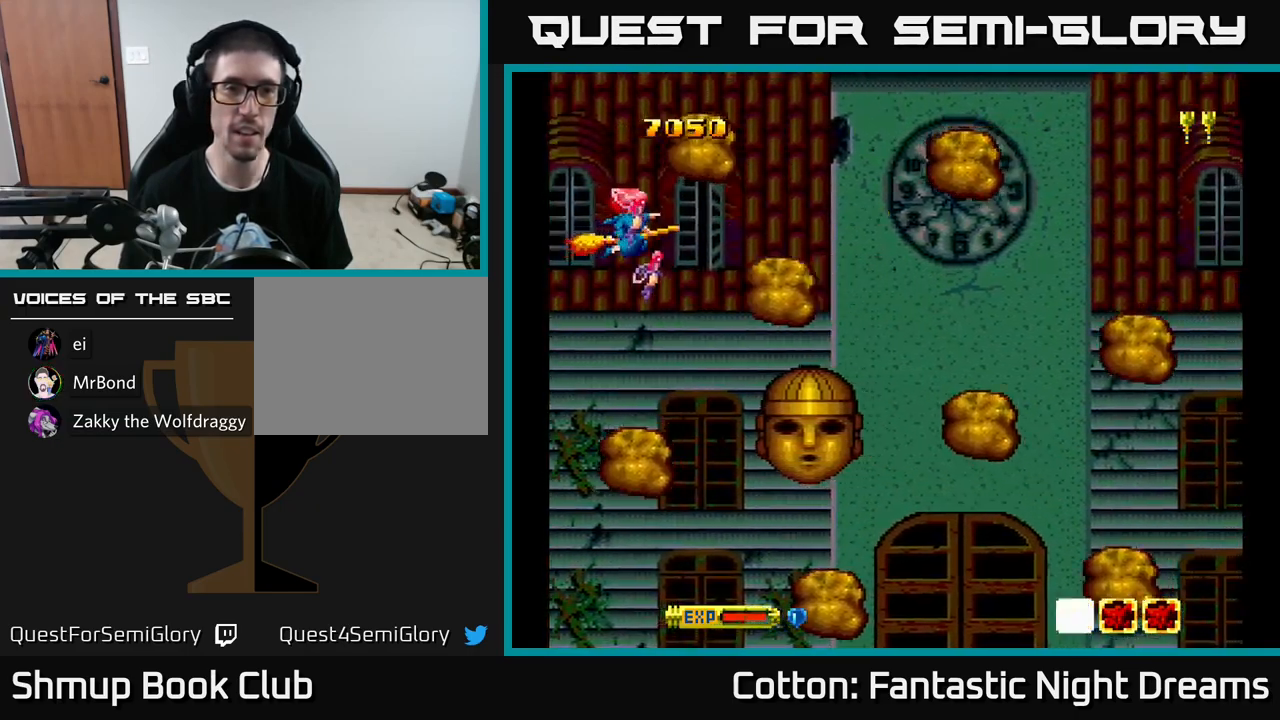
{"buttons": ["X", "DPAD_UP", "DPAD_RIGHT"], "left_stick": "center", "right_stick": "center", "events": [[83, "X", "down"], [167, "X", "up"], [233, "X", "down"], [333, "X", "up"], [433, "DPAD_RIGHT", "down"], [433, "X", "down"], [500, "DPAD_UP", "down"]]}
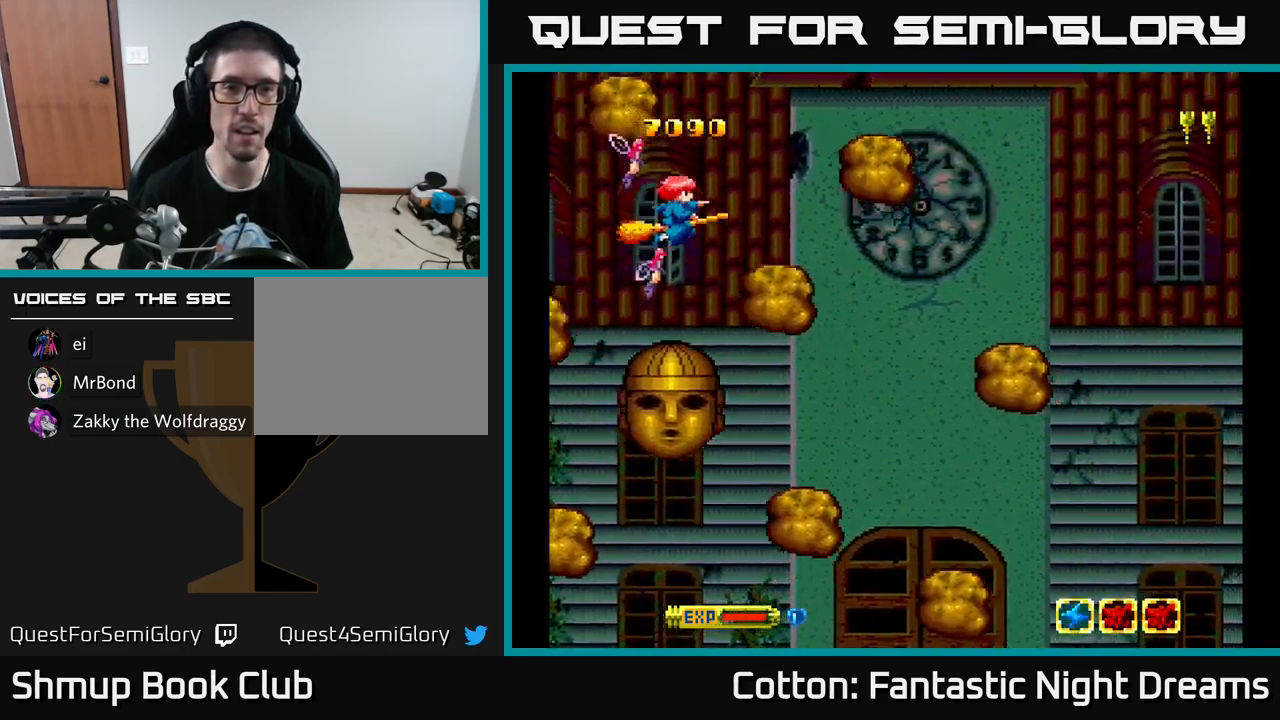
{"buttons": [], "left_stick": "center", "right_stick": "center", "events": [[17, "X", "up"], [100, "DPAD_RIGHT", "up"], [117, "X", "down"], [183, "DPAD_UP", "up"], [217, "X", "up"], [317, "X", "down"], [400, "DPAD_RIGHT", "down"], [400, "X", "up"], [467, "DPAD_RIGHT", "up"]]}
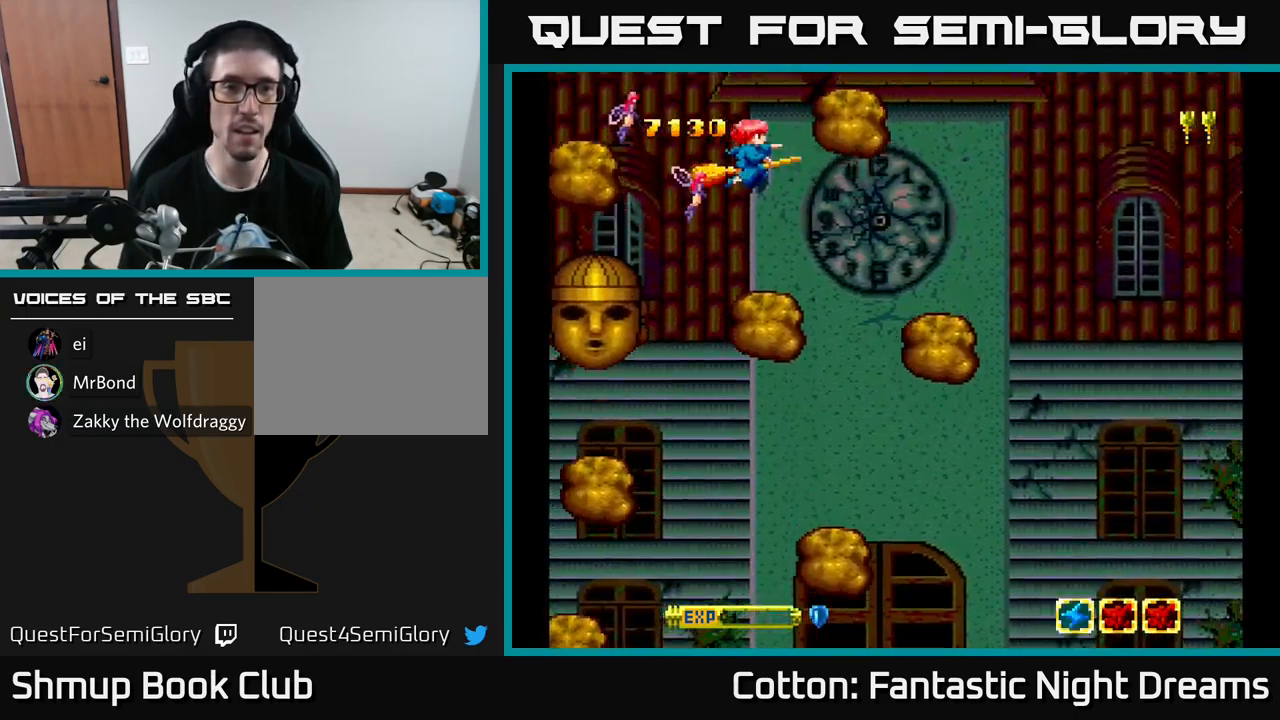
{"buttons": ["X", "DPAD_RIGHT"], "left_stick": "center", "right_stick": "center", "events": [[50, "X", "down"], [183, "DPAD_RIGHT", "down"], [183, "X", "up"], [250, "X", "down"], [333, "X", "up"], [433, "X", "down"]]}
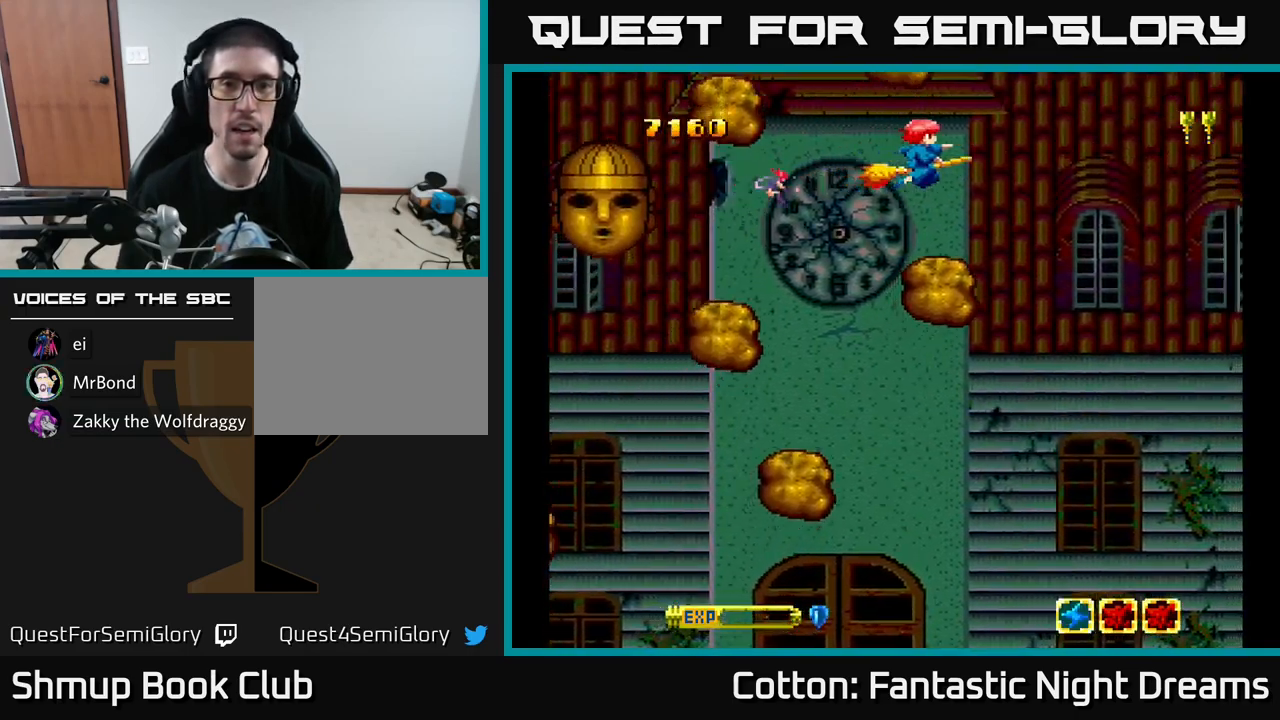
{"buttons": ["DPAD_DOWN", "DPAD_RIGHT"], "left_stick": "center", "right_stick": "center", "events": [[33, "X", "up"], [133, "X", "down"], [217, "X", "up"], [267, "DPAD_DOWN", "down"]]}
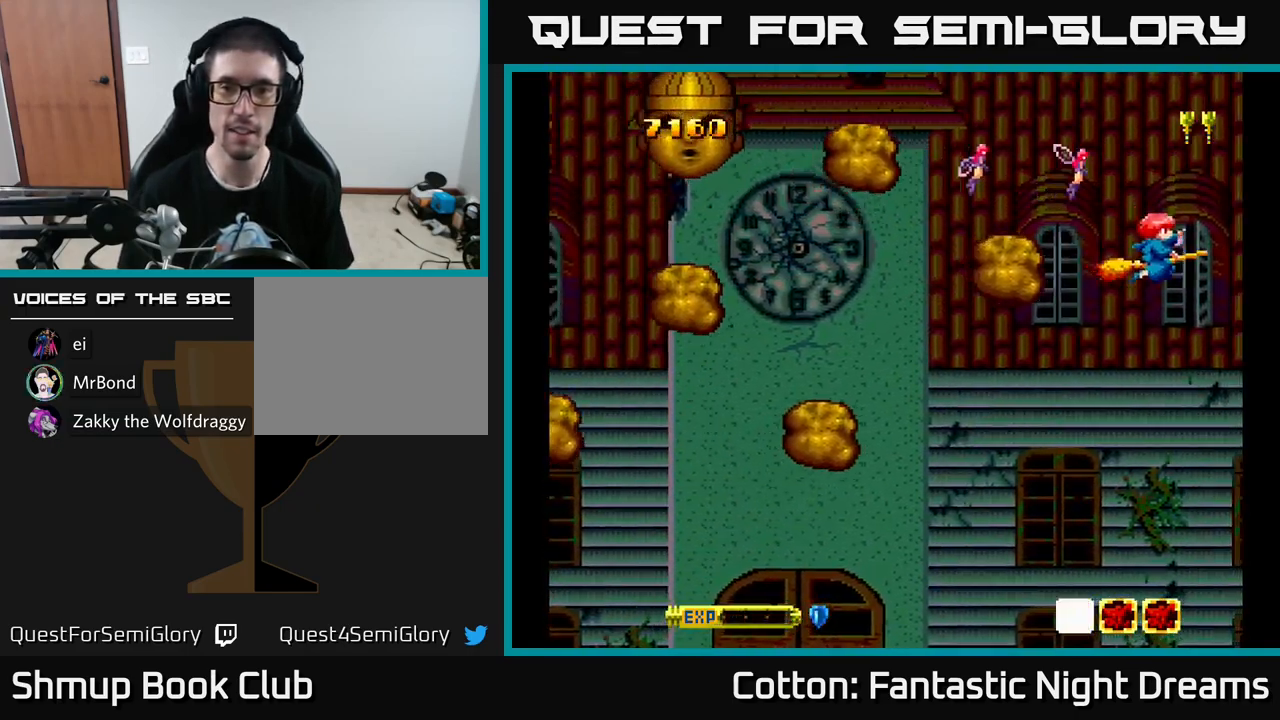
{"buttons": ["DPAD_DOWN"], "left_stick": "center", "right_stick": "center", "events": [[17, "X", "down"], [67, "DPAD_RIGHT", "up"], [117, "X", "up"], [200, "X", "down"], [283, "DPAD_LEFT", "down"], [300, "X", "up"], [400, "X", "down"], [500, "DPAD_LEFT", "up"], [500, "X", "up"]]}
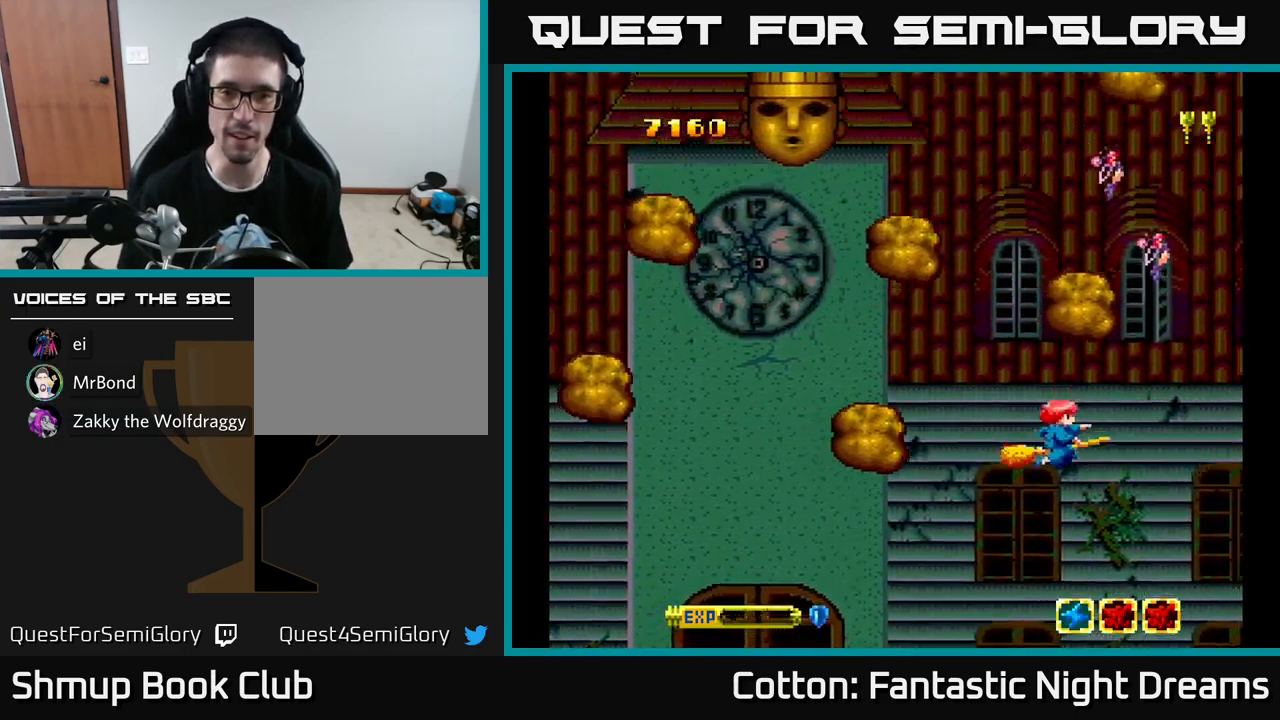
{"buttons": ["X", "DPAD_LEFT"], "left_stick": "center", "right_stick": "center", "events": [[67, "X", "down"], [150, "DPAD_LEFT", "down"], [183, "X", "up"], [283, "X", "down"], [300, "DPAD_LEFT", "up"], [317, "DPAD_LEFT", "down"], [383, "X", "up"], [433, "DPAD_DOWN", "up"], [467, "X", "down"]]}
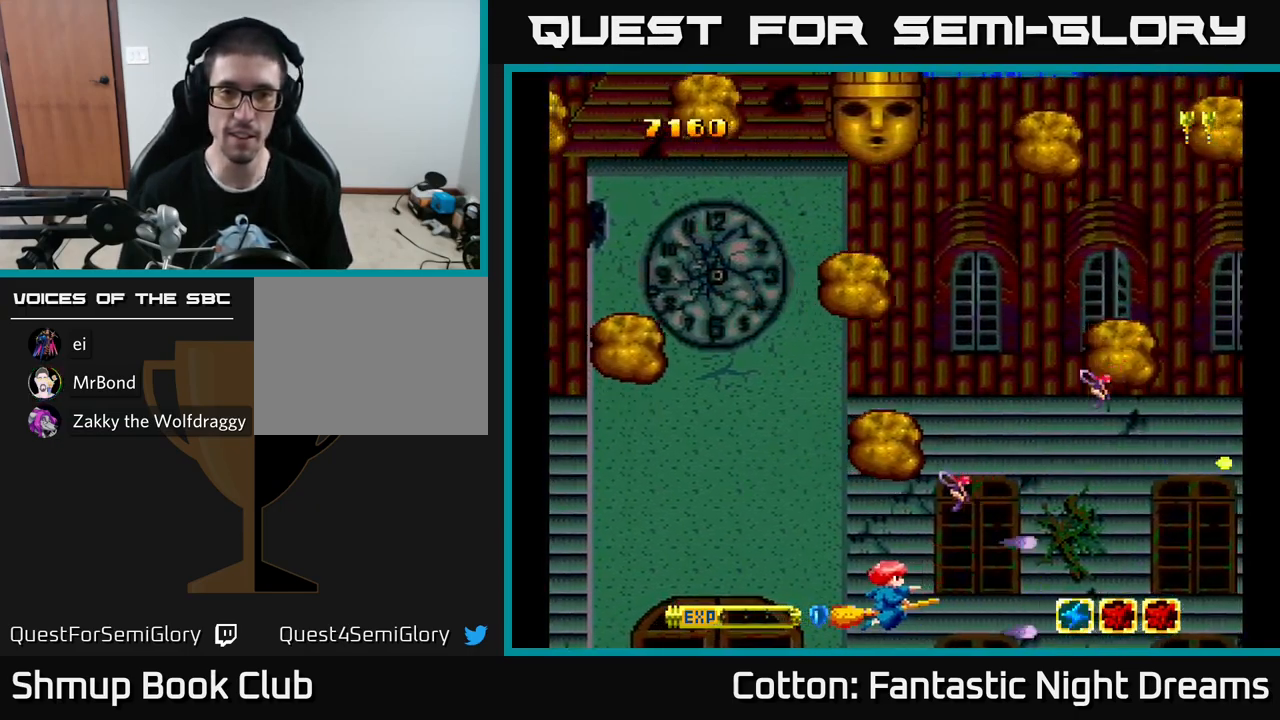
{"buttons": ["X", "DPAD_UP"], "left_stick": "center", "right_stick": "center", "events": [[67, "X", "up"], [167, "DPAD_UP", "down"], [350, "DPAD_LEFT", "up"], [434, "X", "down"]]}
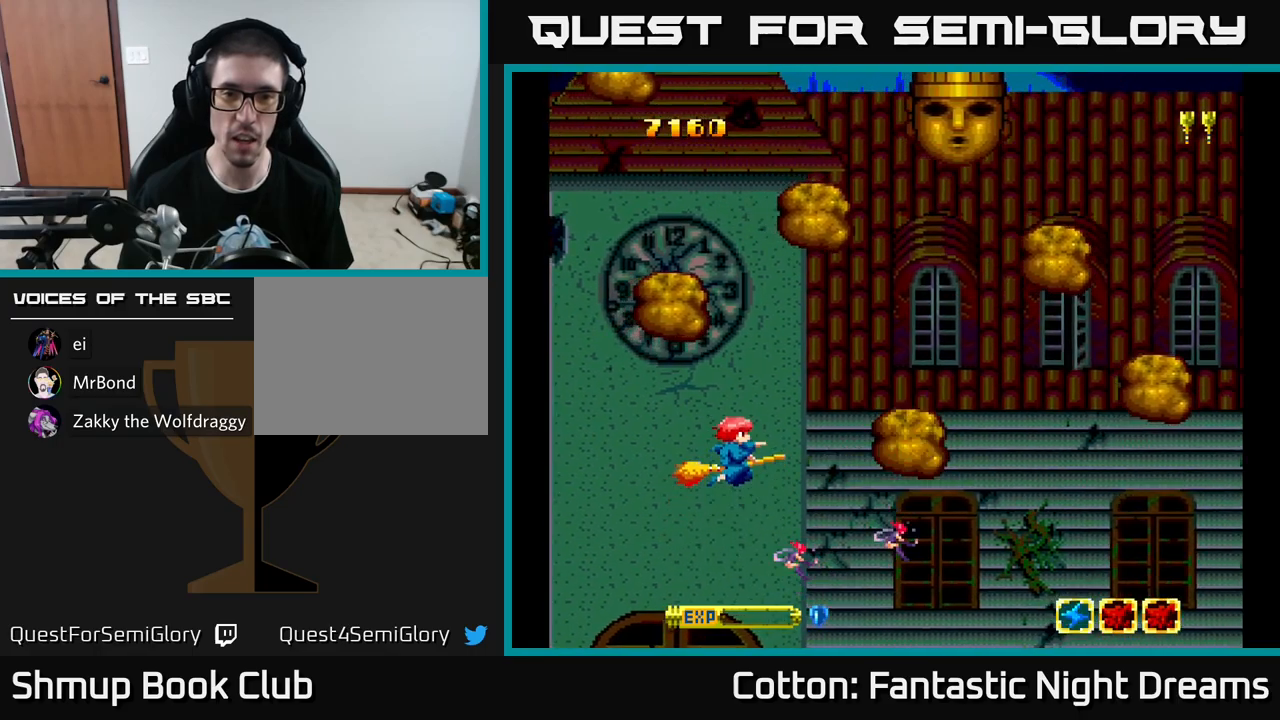
{"buttons": ["X", "DPAD_LEFT"], "left_stick": "center", "right_stick": "center", "events": [[17, "X", "up"], [67, "DPAD_UP", "up"], [100, "X", "down"], [117, "DPAD_LEFT", "down"], [167, "X", "up"], [200, "DPAD_LEFT", "up"], [234, "X", "down"], [250, "DPAD_RIGHT", "down"], [284, "X", "up"], [350, "X", "down"], [417, "X", "up"], [434, "DPAD_RIGHT", "up"], [484, "DPAD_LEFT", "down"], [484, "X", "down"]]}
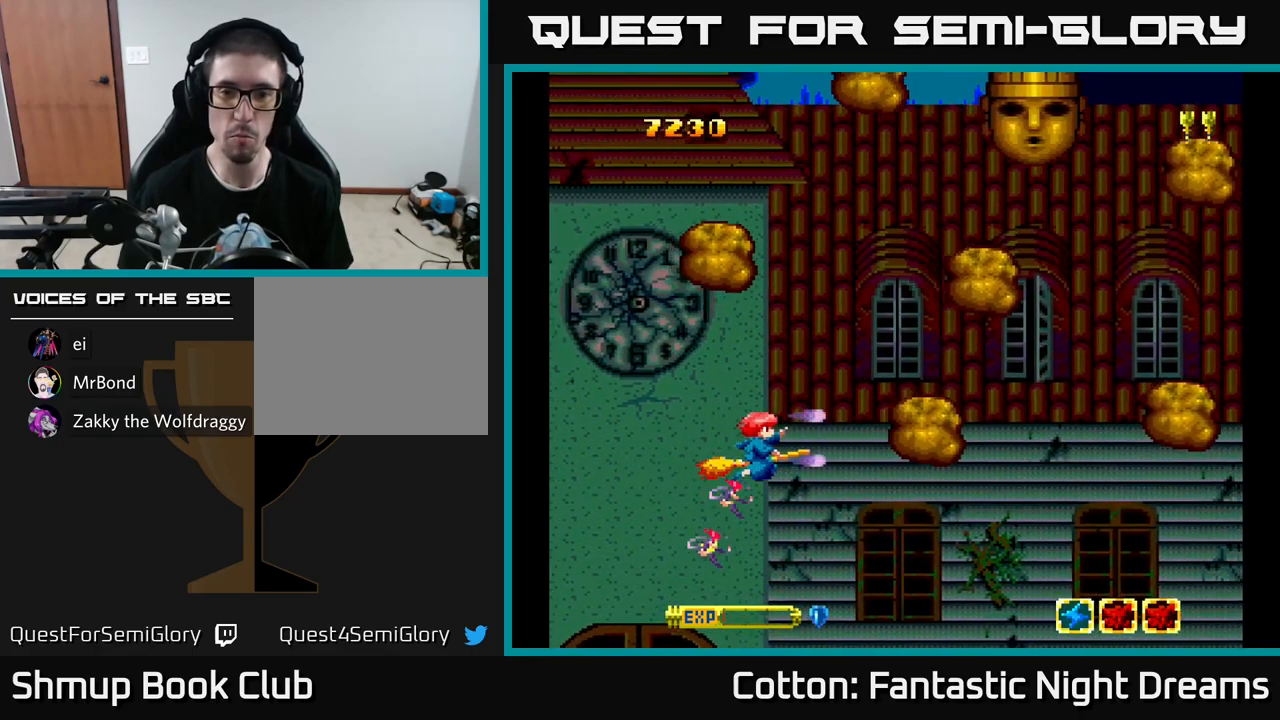
{"buttons": [], "left_stick": "center", "right_stick": "center", "events": [[34, "X", "up"], [100, "X", "down"], [134, "DPAD_LEFT", "up"], [167, "DPAD_RIGHT", "down"], [167, "DPAD_UP", "down"], [167, "X", "up"], [217, "DPAD_RIGHT", "up"], [250, "X", "down"], [300, "X", "up"], [317, "DPAD_UP", "up"], [384, "X", "down"], [467, "X", "up"]]}
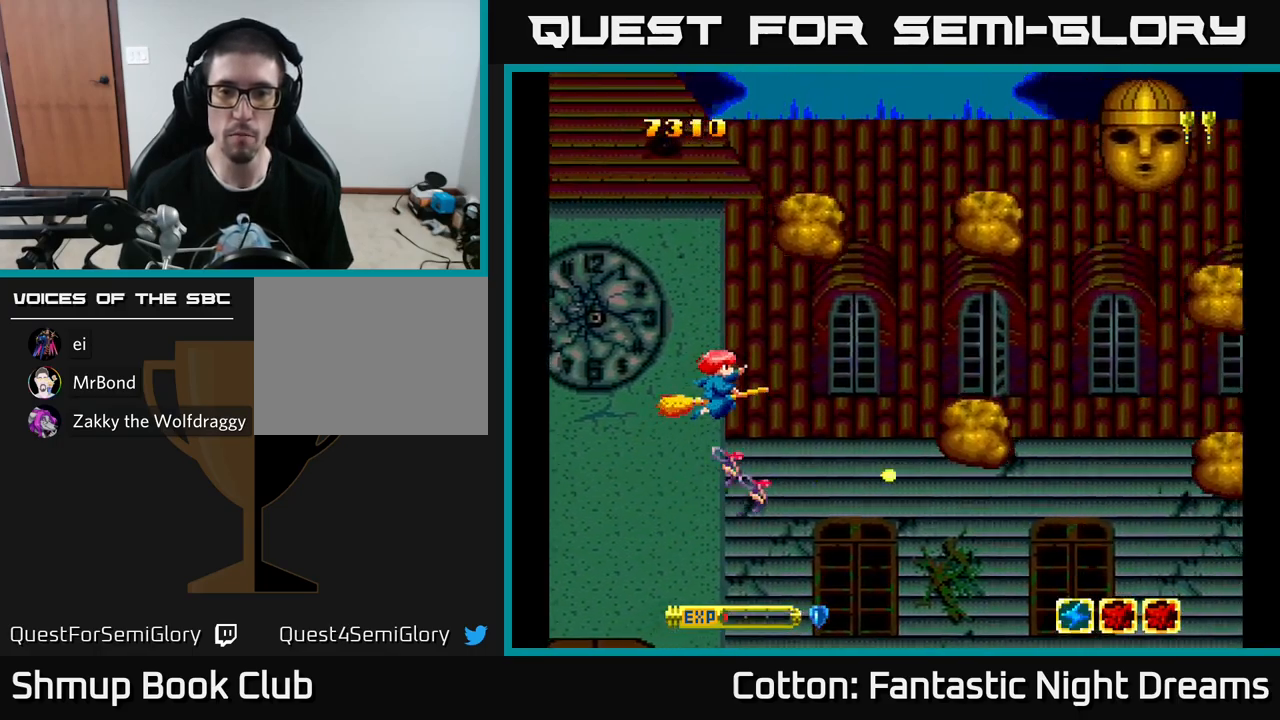
{"buttons": [], "left_stick": "center", "right_stick": "center", "events": [[34, "X", "down"], [134, "DPAD_DOWN", "down"], [134, "X", "up"], [184, "X", "down"], [217, "DPAD_RIGHT", "down"], [300, "DPAD_DOWN", "up"], [300, "X", "up"], [317, "DPAD_RIGHT", "up"], [350, "DPAD_RIGHT", "down"], [367, "X", "down"], [434, "X", "up"], [467, "DPAD_RIGHT", "up"]]}
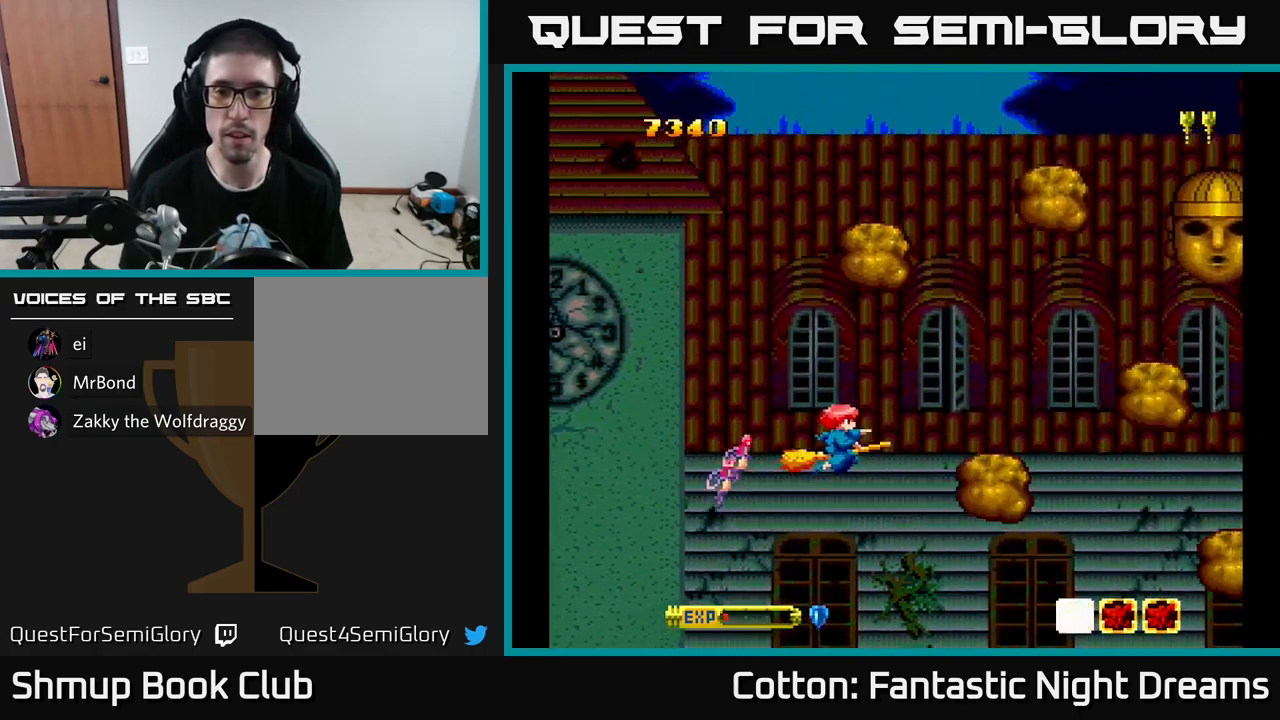
{"buttons": ["X", "DPAD_DOWN", "DPAD_RIGHT"], "left_stick": "center", "right_stick": "center", "events": [[17, "X", "down"], [84, "X", "up"], [117, "DPAD_LEFT", "down"], [167, "X", "down"], [250, "X", "up"], [317, "X", "down"], [350, "DPAD_LEFT", "up"], [400, "DPAD_DOWN", "down"], [400, "X", "up"], [467, "X", "down"], [484, "DPAD_RIGHT", "down"]]}
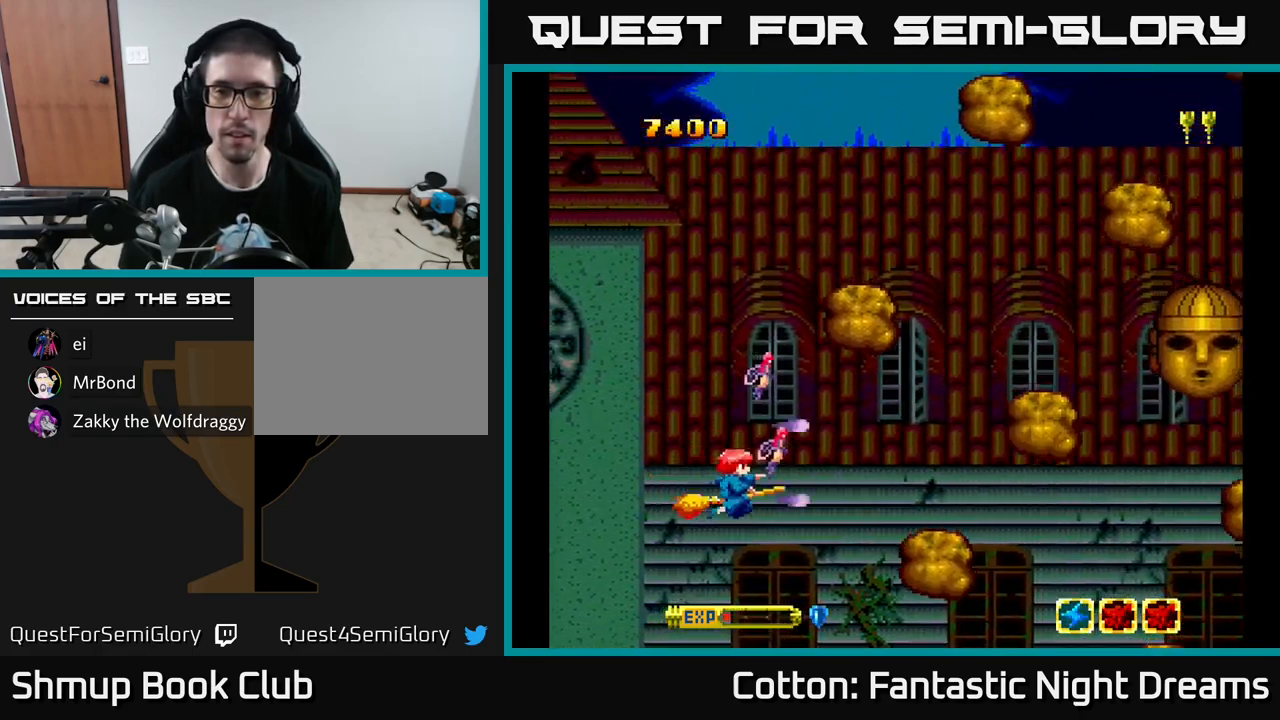
{"buttons": ["DPAD_UP"], "left_stick": "center", "right_stick": "center"}
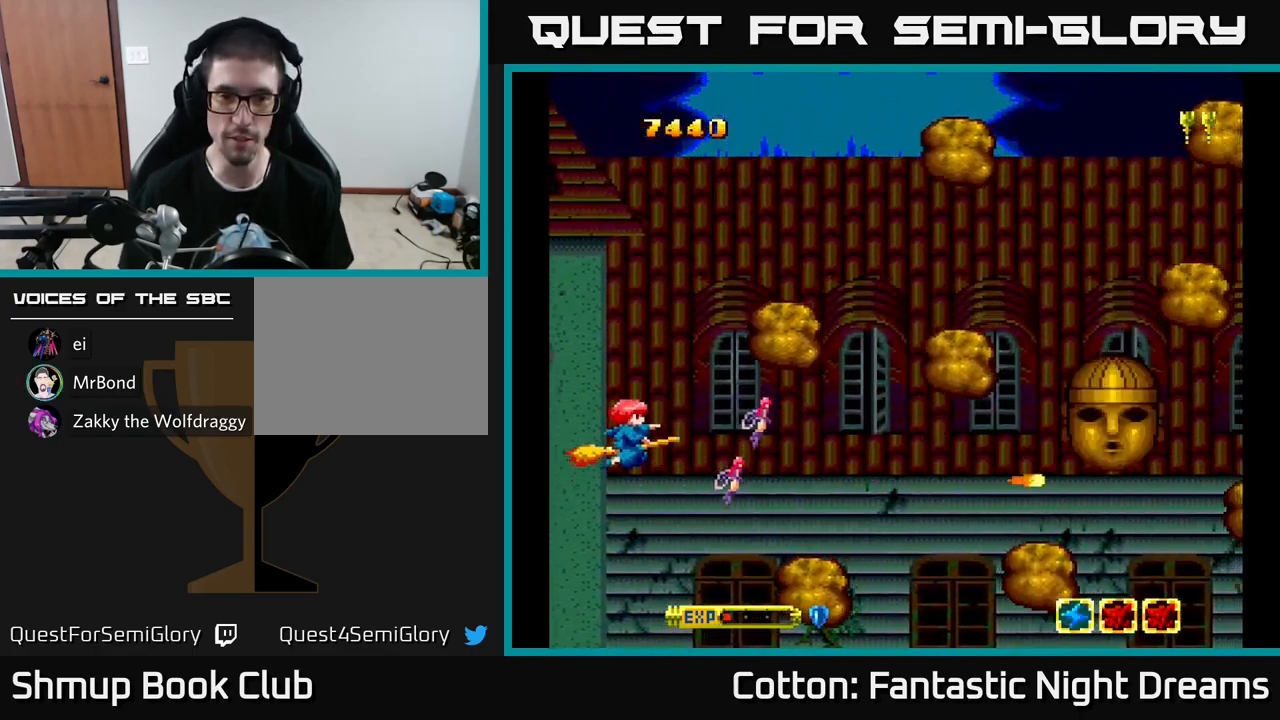
{"buttons": ["DPAD_UP", "DPAD_LEFT"], "left_stick": "center", "right_stick": "center", "events": [[34, "X", "down"], [134, "X", "up"], [200, "X", "down"], [317, "X", "up"], [400, "DPAD_LEFT", "down"], [417, "X", "down"], [500, "X", "up"]]}
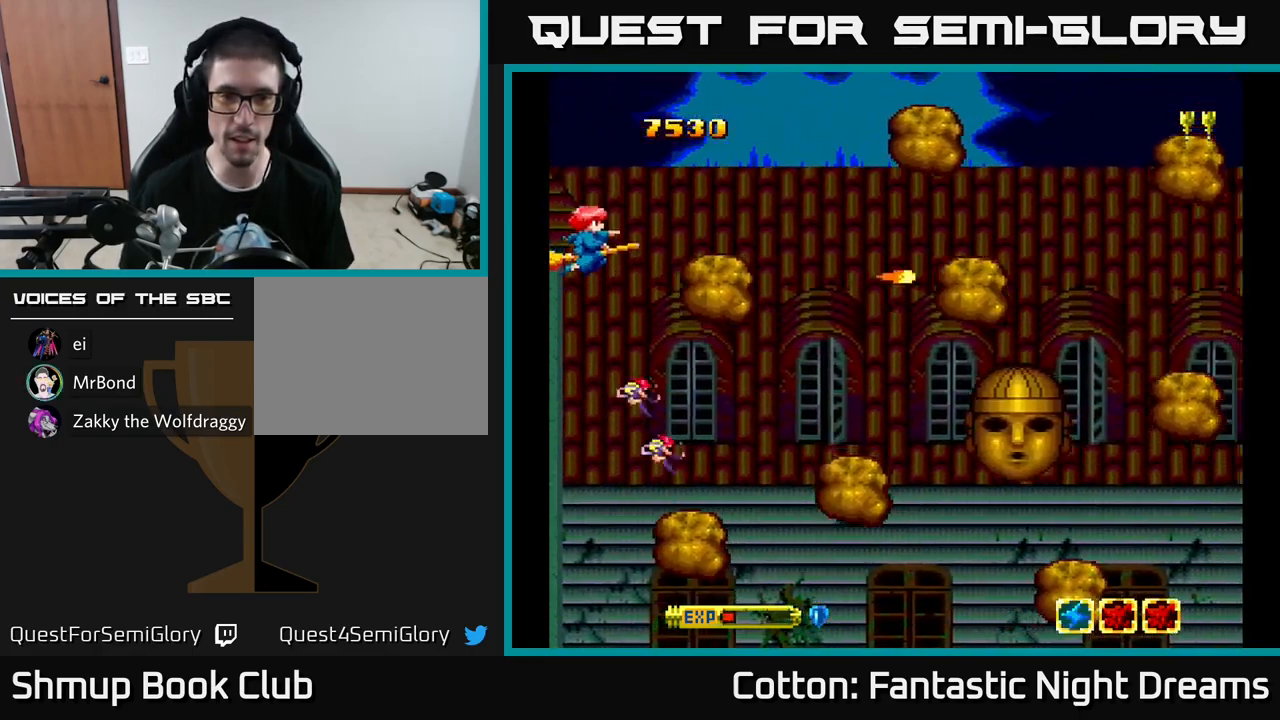
{"buttons": ["X", "DPAD_UP"], "left_stick": "center", "right_stick": "center", "events": [[84, "DPAD_LEFT", "up"], [84, "X", "down"], [184, "X", "up"], [200, "DPAD_UP", "up"], [284, "X", "down"], [384, "X", "up"], [450, "DPAD_UP", "down"], [467, "X", "down"]]}
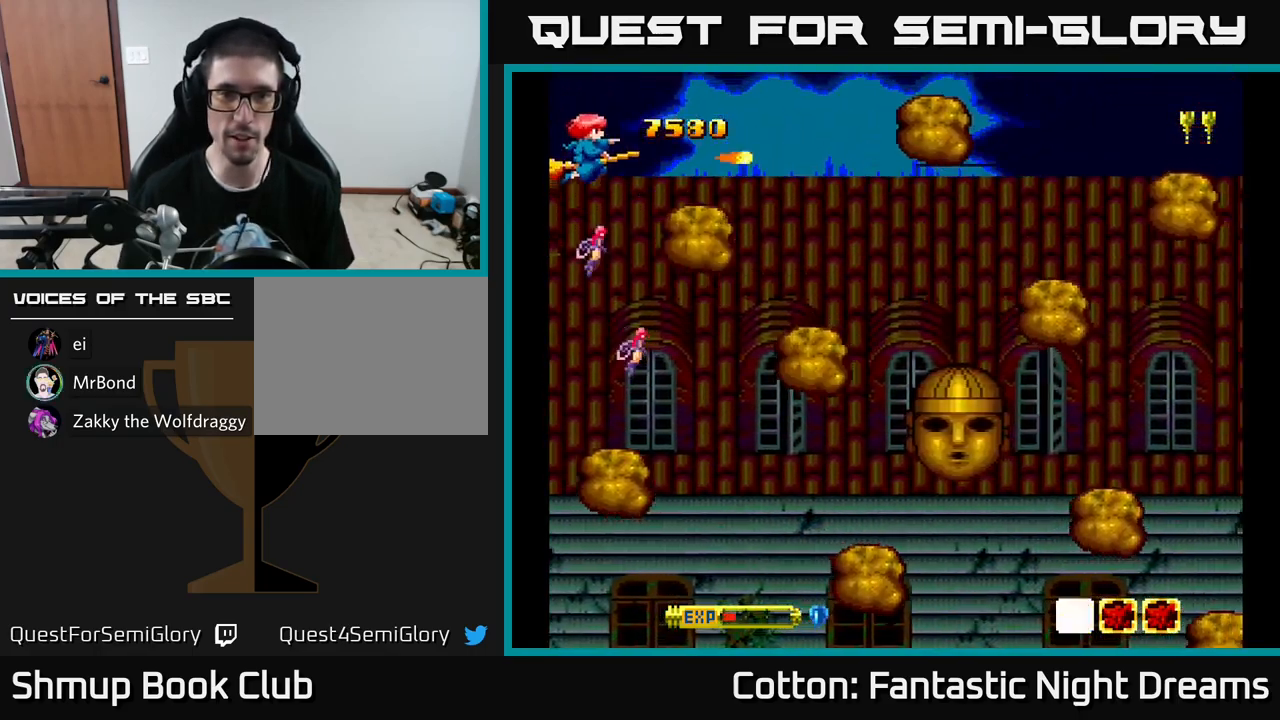
{"buttons": ["DPAD_DOWN"], "left_stick": "center", "right_stick": "center", "events": [[34, "X", "up"], [117, "DPAD_UP", "up"], [134, "X", "down"], [267, "X", "up"], [300, "DPAD_DOWN", "down"], [334, "X", "down"], [434, "X", "up"]]}
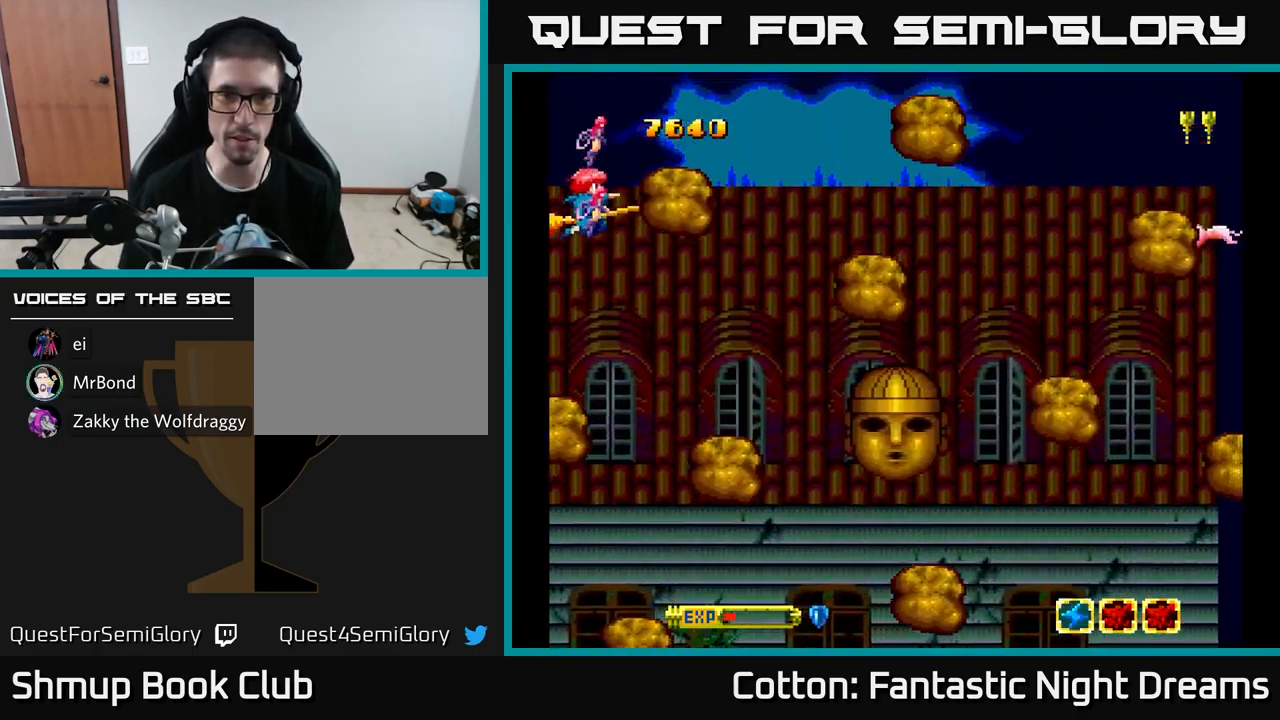
{"buttons": ["X"], "left_stick": "center", "right_stick": "center", "events": [[34, "X", "down"], [100, "DPAD_DOWN", "up"], [167, "X", "up"], [234, "X", "down"], [317, "X", "up"], [417, "X", "down"]]}
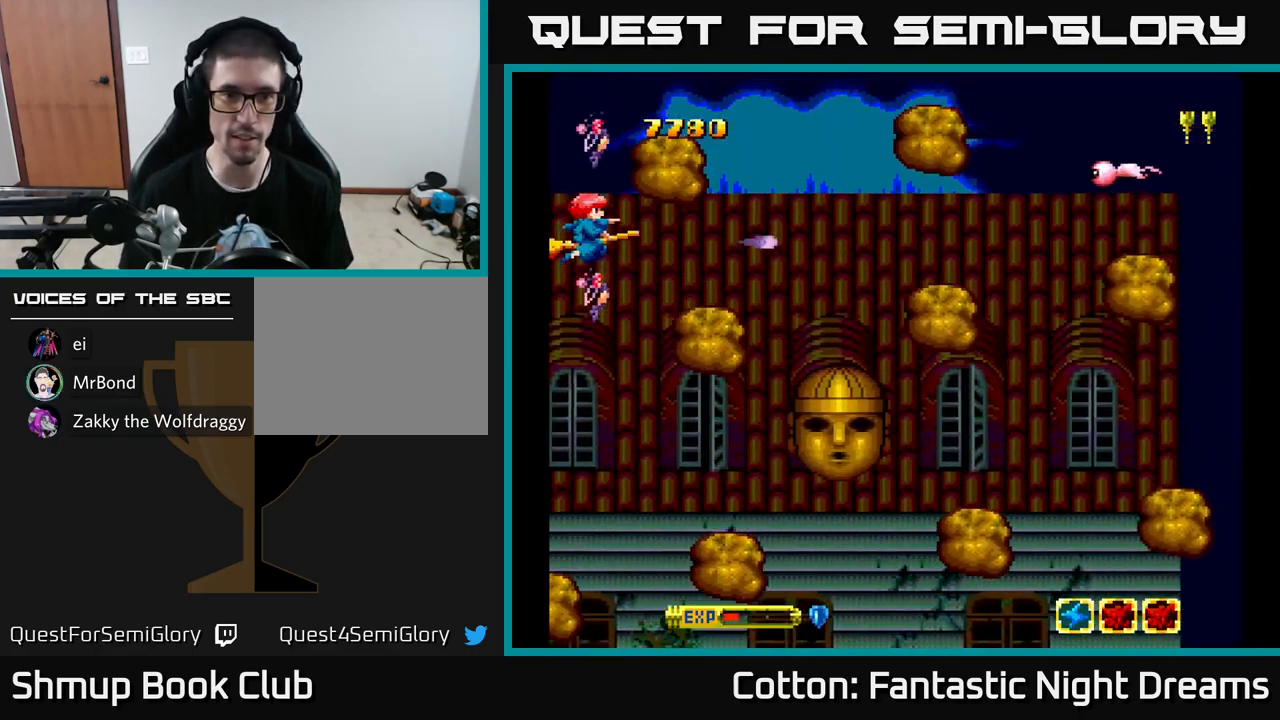
{"buttons": ["X"], "left_stick": "center", "right_stick": "center", "events": [[17, "X", "up"], [100, "X", "down"], [200, "X", "up"], [300, "X", "down"], [433, "X", "up"], [516, "X", "down"]]}
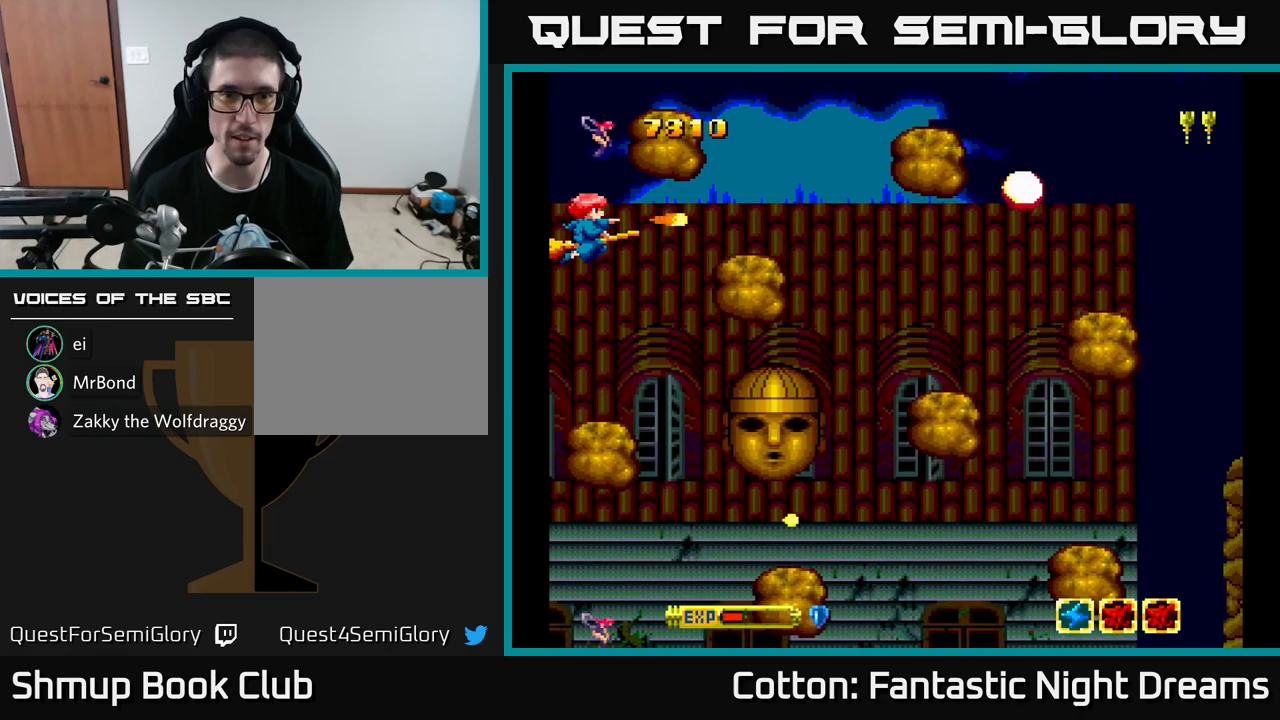
{"buttons": [], "left_stick": "center", "right_stick": "center", "events": [[100, "X", "up"], [134, "DPAD_UP", "down"], [184, "X", "down"], [217, "DPAD_UP", "up"], [300, "X", "up"], [367, "X", "down"], [467, "X", "up"]]}
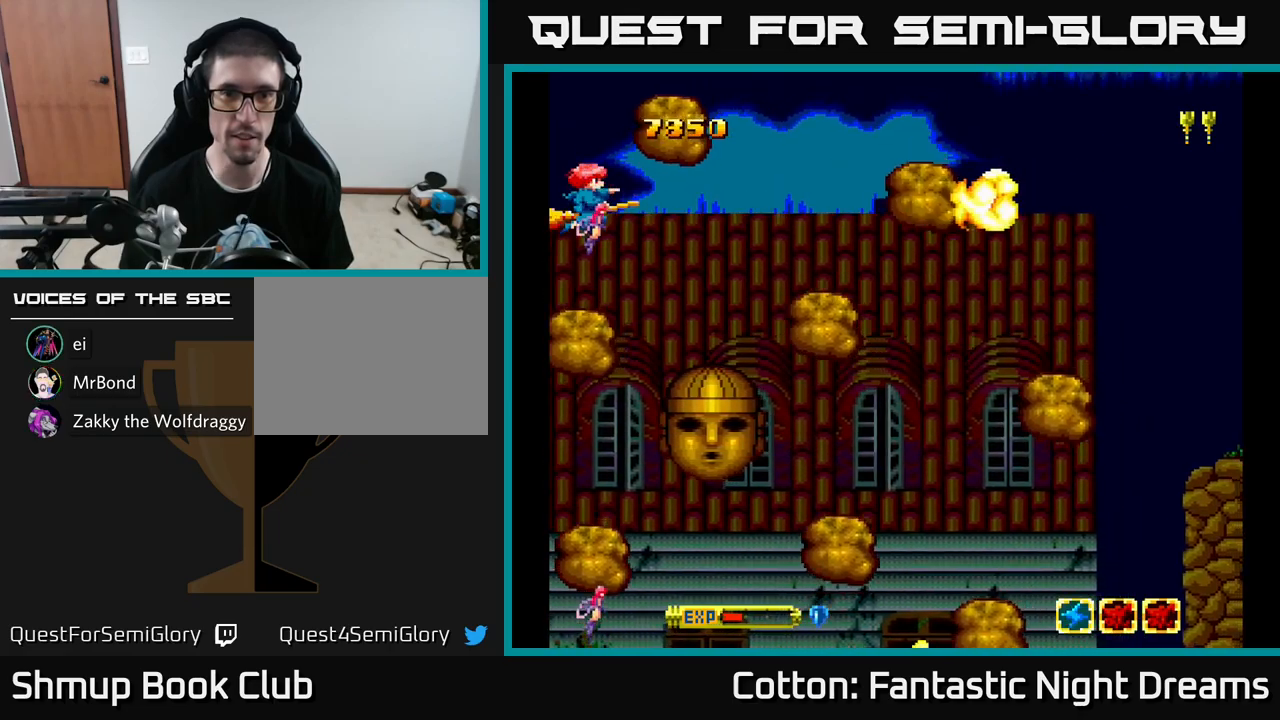
{"buttons": ["X"], "left_stick": "center", "right_stick": "center", "events": [[67, "DPAD_RIGHT", "down"], [67, "X", "down"], [167, "X", "up"], [250, "X", "down"], [350, "X", "up"], [434, "DPAD_RIGHT", "up"], [434, "X", "down"]]}
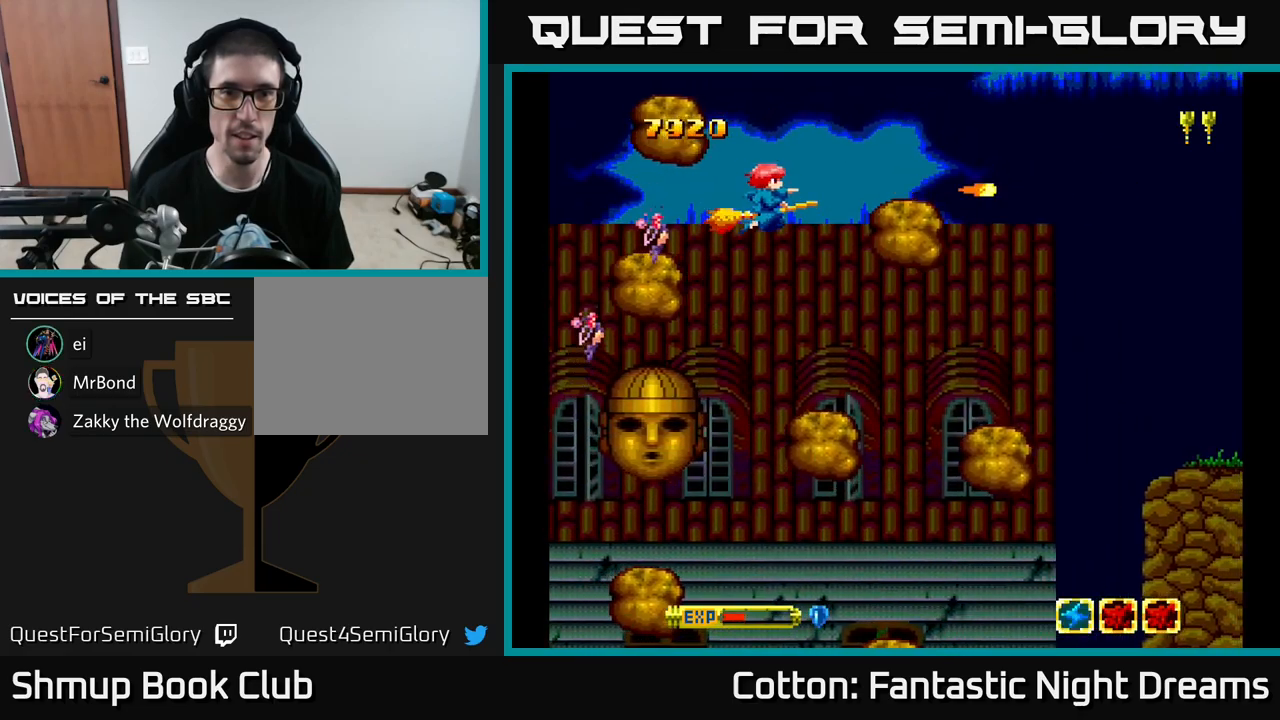
{"buttons": ["DPAD_RIGHT"], "left_stick": "center", "right_stick": "center", "events": [[50, "X", "up"], [117, "DPAD_UP", "down"], [150, "X", "down"], [184, "DPAD_RIGHT", "down"], [234, "X", "up"], [250, "DPAD_UP", "up"], [317, "X", "down"], [400, "X", "up"]]}
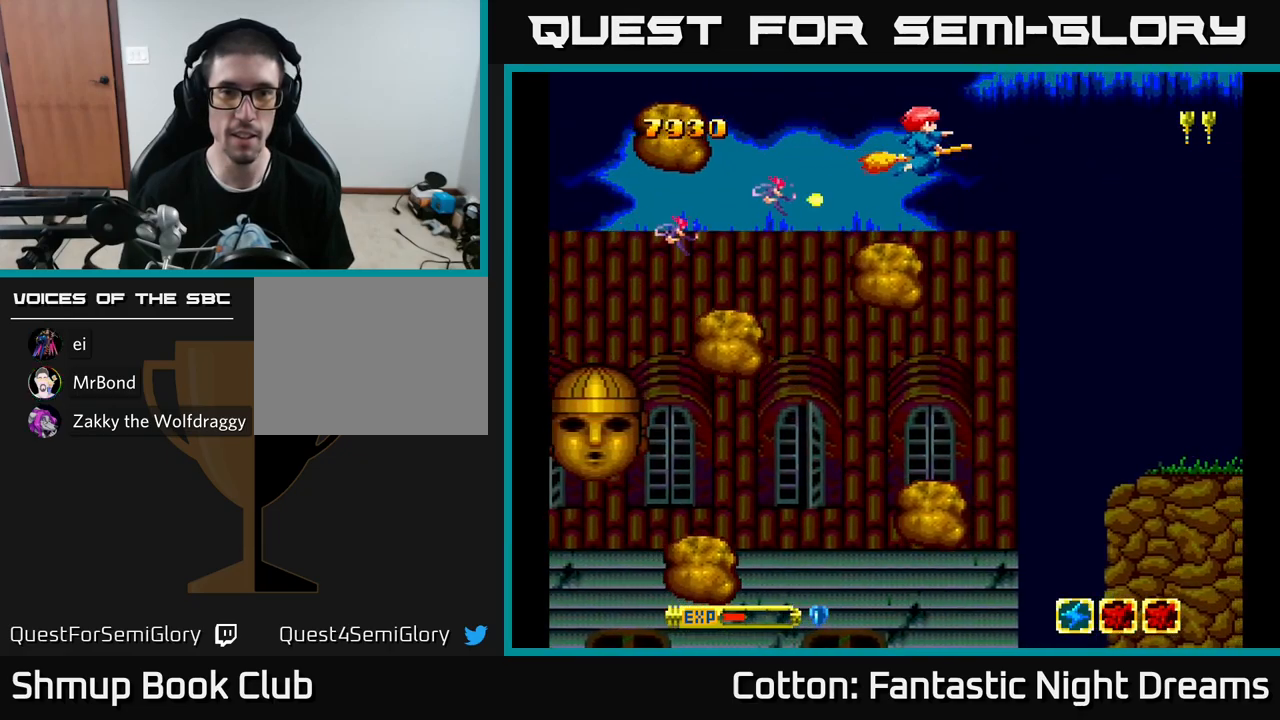
{"buttons": ["X", "DPAD_DOWN"], "left_stick": "center", "right_stick": "center", "events": [[34, "X", "down"], [117, "X", "up"], [150, "DPAD_DOWN", "down"], [234, "X", "down"], [367, "X", "up"], [450, "DPAD_RIGHT", "up"], [467, "X", "down"]]}